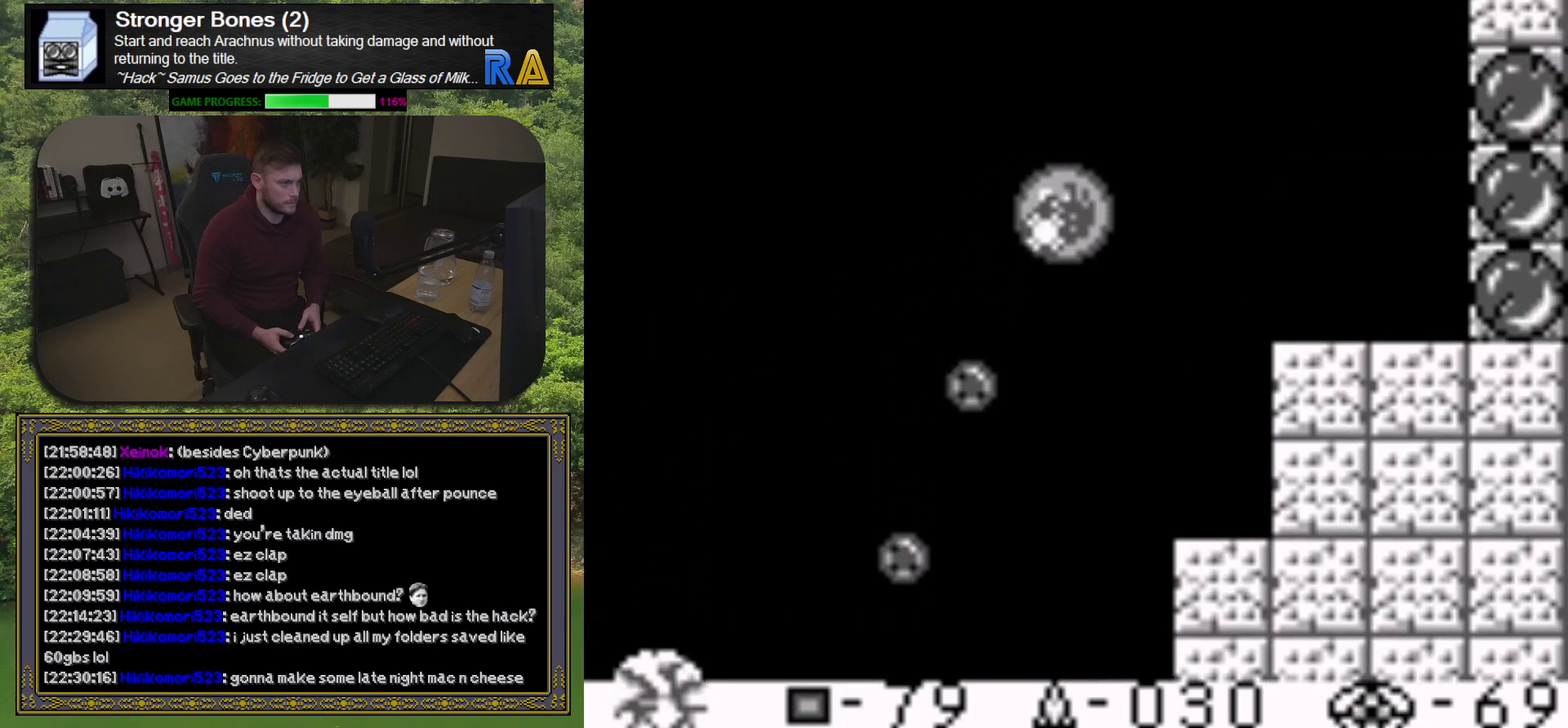
Gameplay with a controller (Xbox layout); each line is a JSON object with the inputs held at the frame after it. "events" lists button and stick changes between this image and that frame as [ms after this image, input, new state], when the widget could be followed in between. Not read: L3 R3 left_stick right_stick.
{"buttons": [], "events": [[50, "DPAD_LEFT", "up"], [67, "X", "up"], [100, "DPAD_LEFT", "down"], [150, "X", "down"], [250, "X", "up"], [283, "DPAD_LEFT", "up"], [333, "X", "down"], [450, "X", "up"]]}
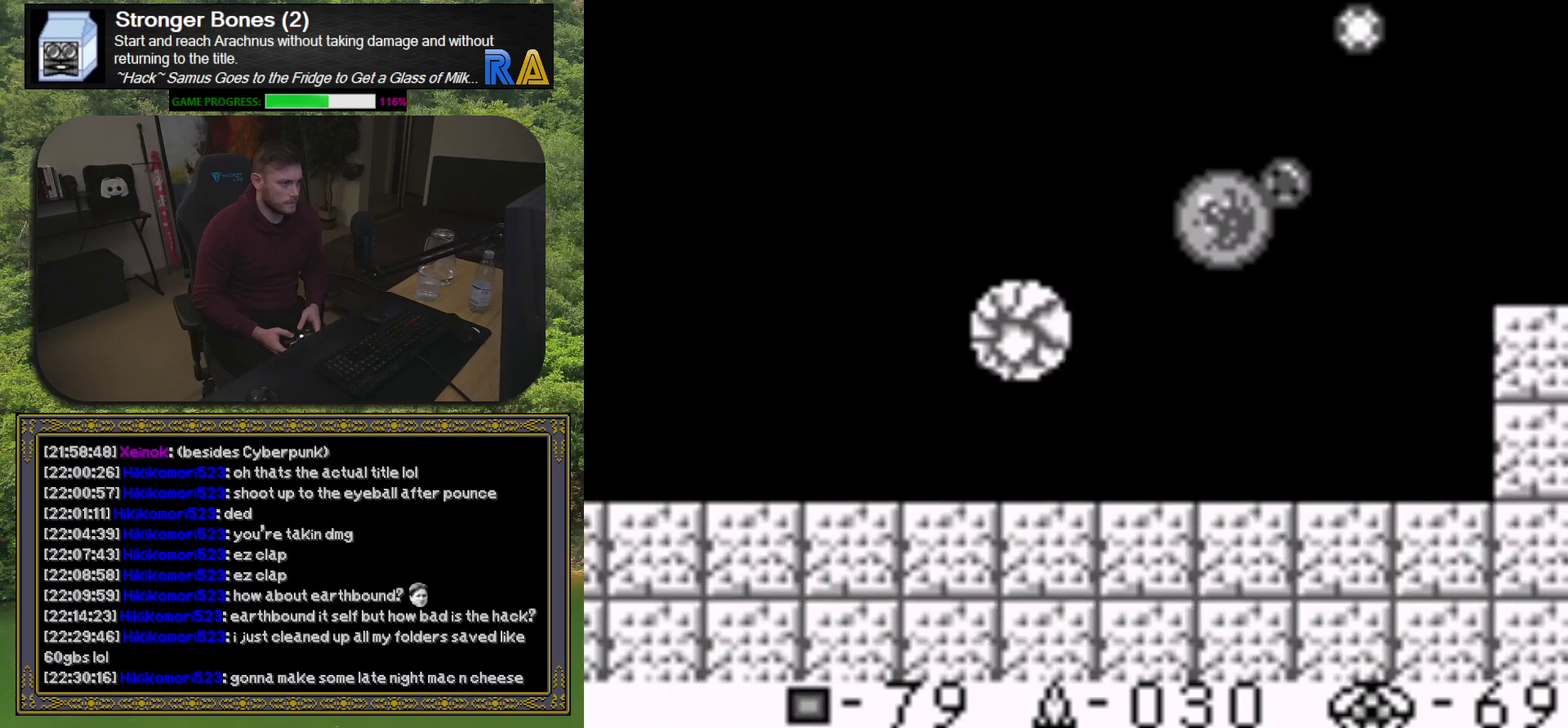
{"buttons": ["DPAD_RIGHT"], "events": [[17, "DPAD_RIGHT", "down"], [33, "X", "down"], [150, "X", "up"], [217, "X", "down"], [300, "X", "up"], [383, "X", "down"], [500, "X", "up"]]}
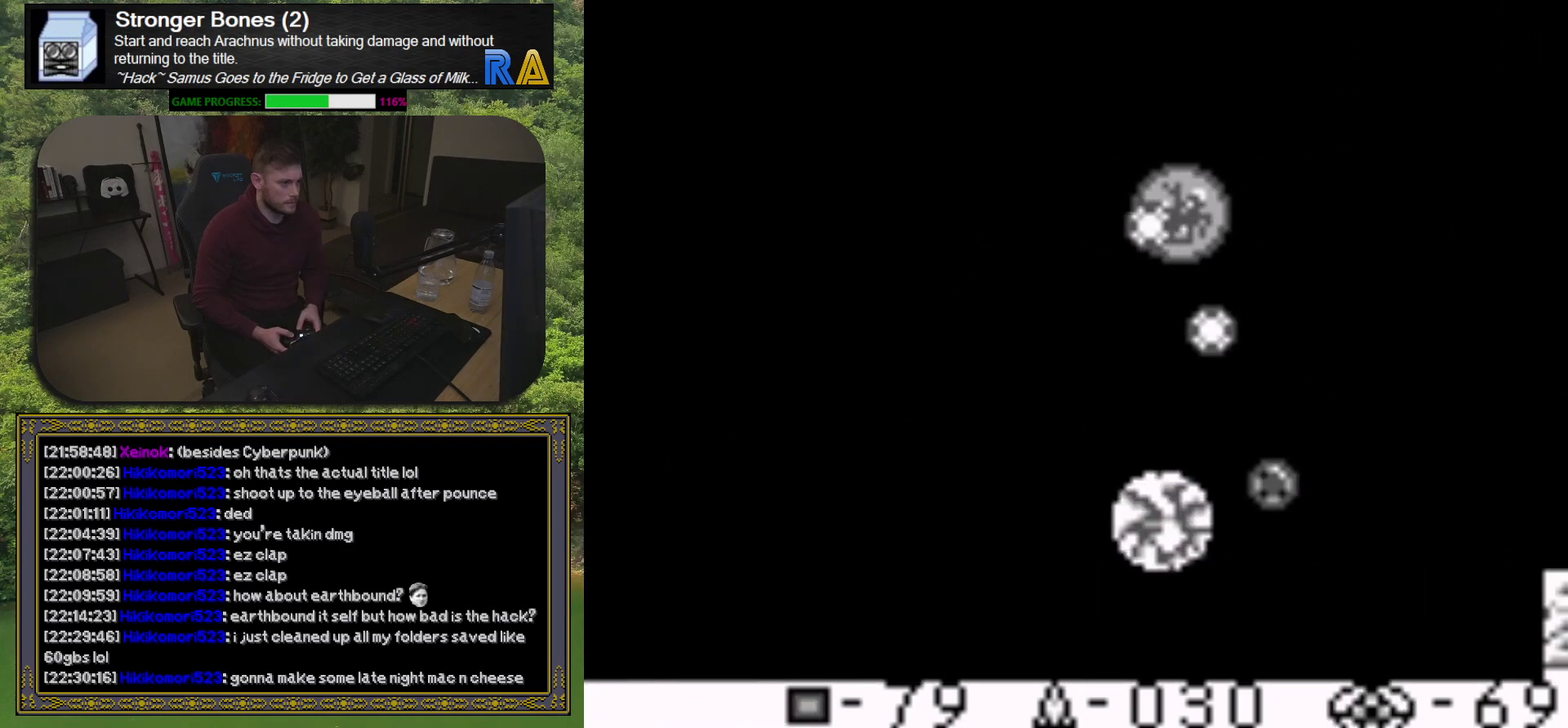
{"buttons": ["X", "DPAD_RIGHT"], "events": [[67, "X", "down"], [183, "X", "up"], [250, "X", "down"], [367, "X", "up"], [450, "X", "down"]]}
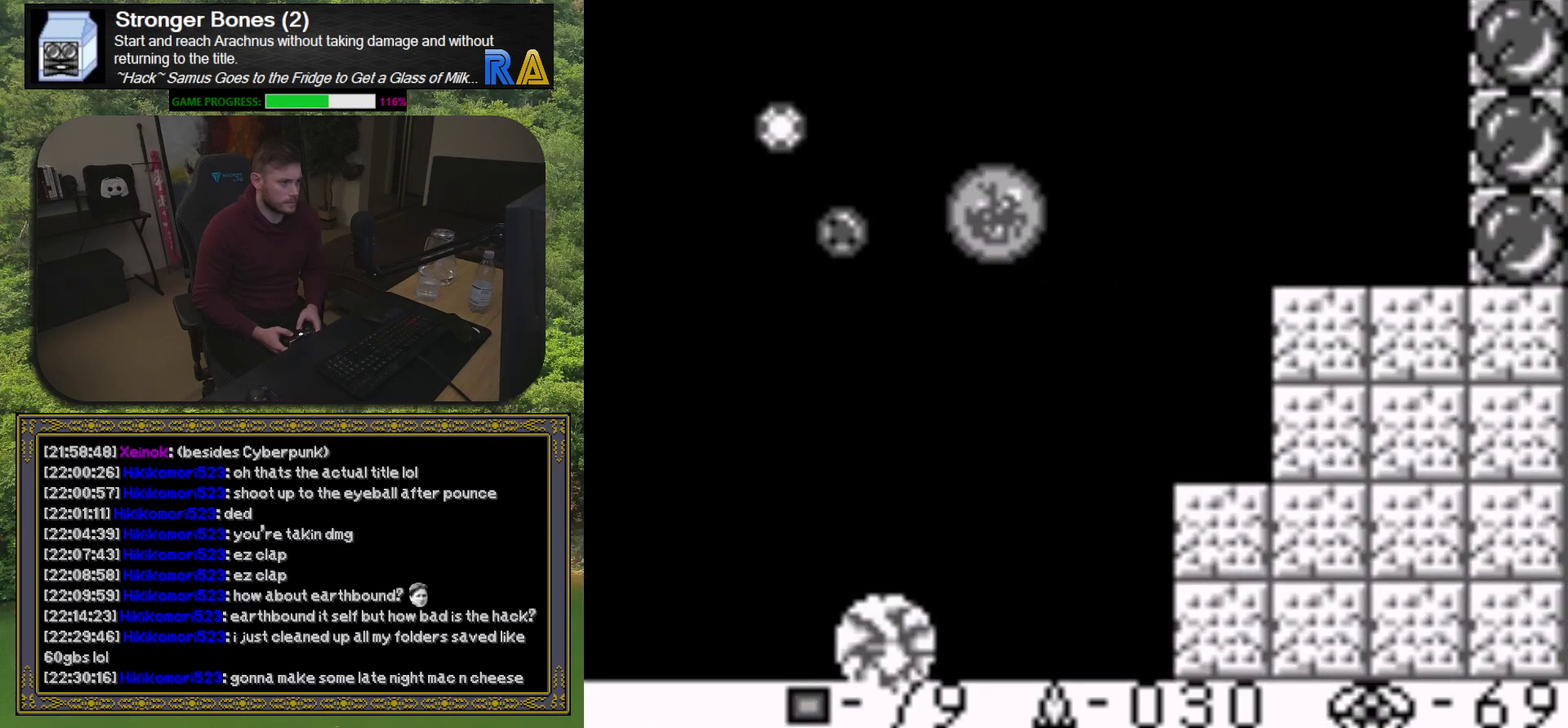
{"buttons": ["DPAD_RIGHT"], "events": [[67, "X", "up"], [150, "X", "down"], [250, "X", "up"], [350, "X", "down"], [450, "X", "up"]]}
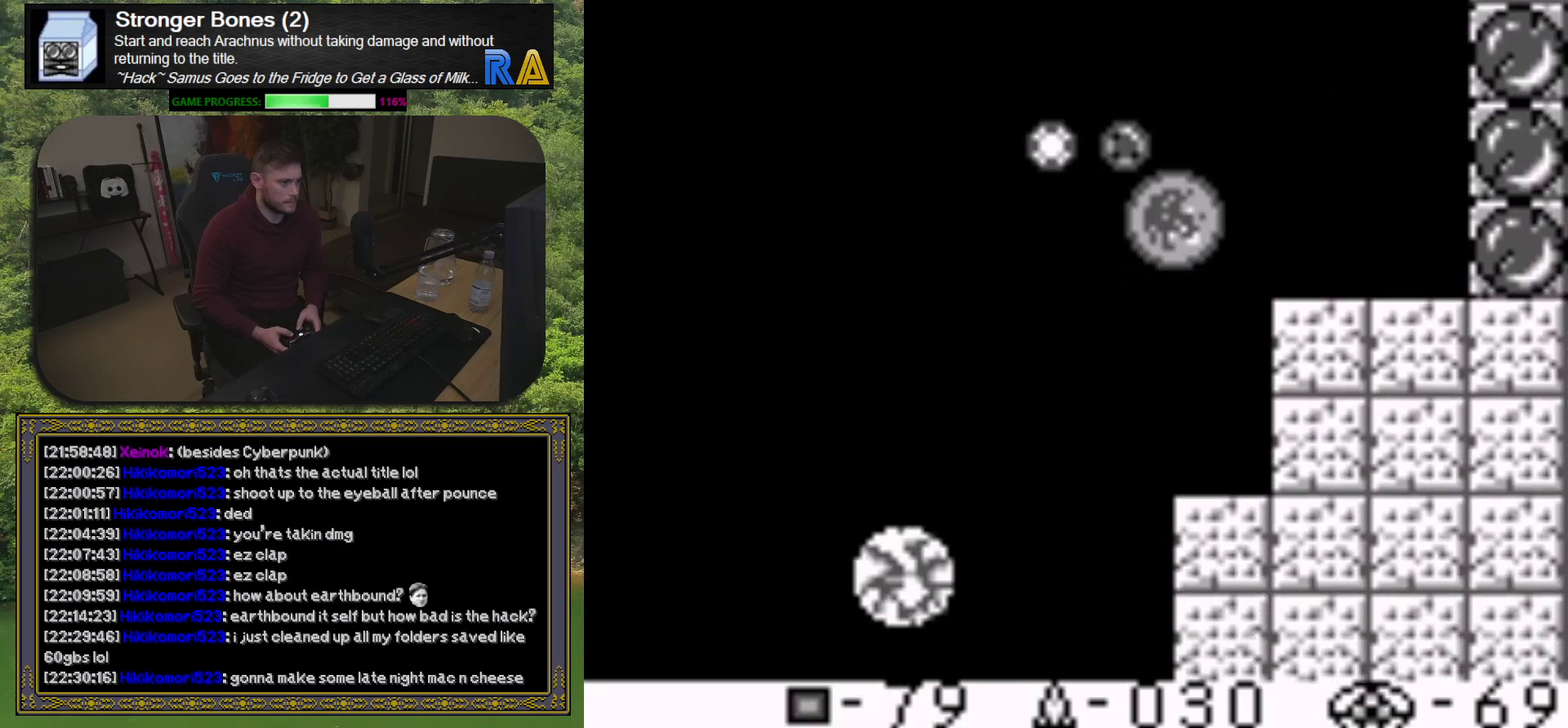
{"buttons": [], "events": [[83, "X", "down"], [117, "DPAD_RIGHT", "up"], [150, "X", "up"]]}
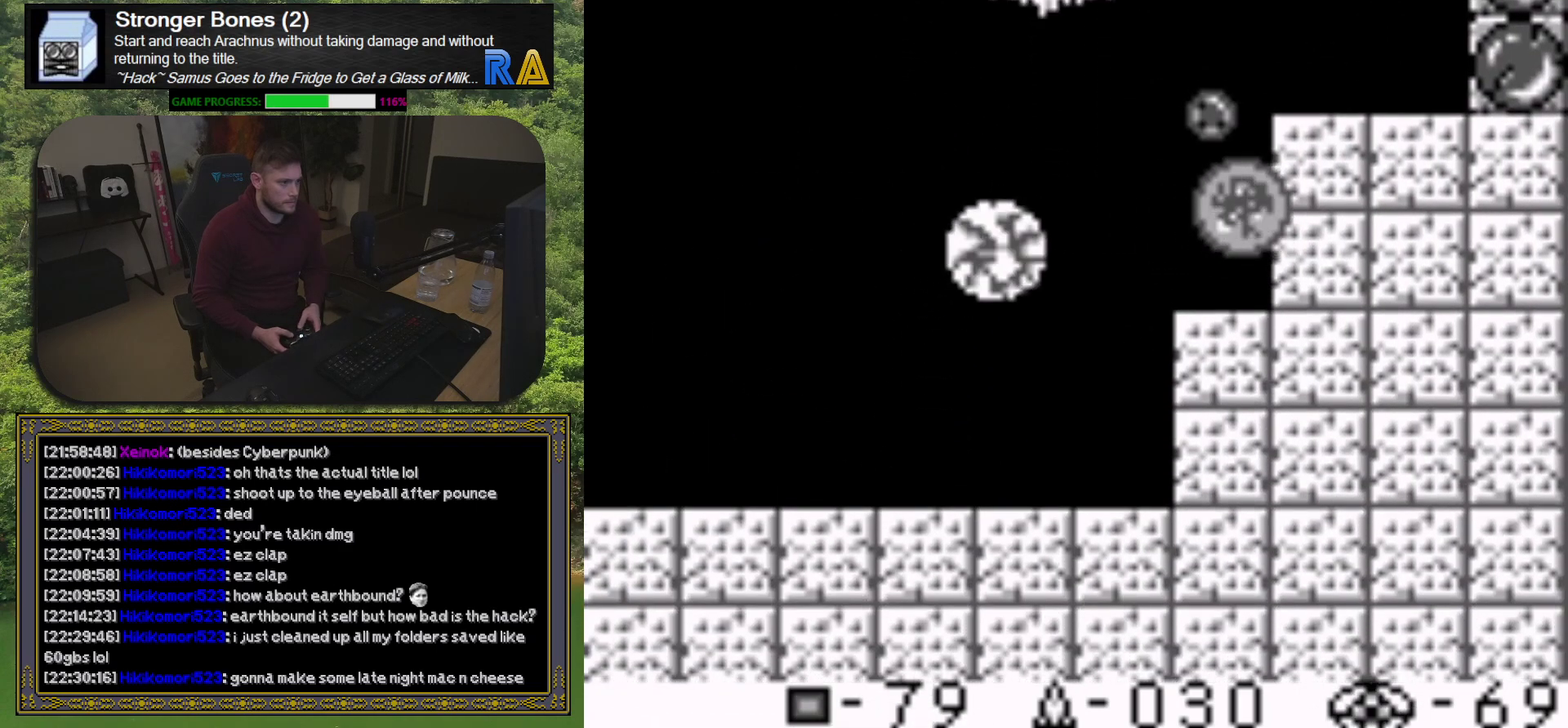
{"buttons": [], "events": [[67, "DPAD_LEFT", "down"], [150, "X", "down"], [200, "DPAD_LEFT", "up"], [267, "X", "up"], [333, "X", "down"], [350, "DPAD_RIGHT", "down"], [450, "DPAD_RIGHT", "up"], [467, "X", "up"]]}
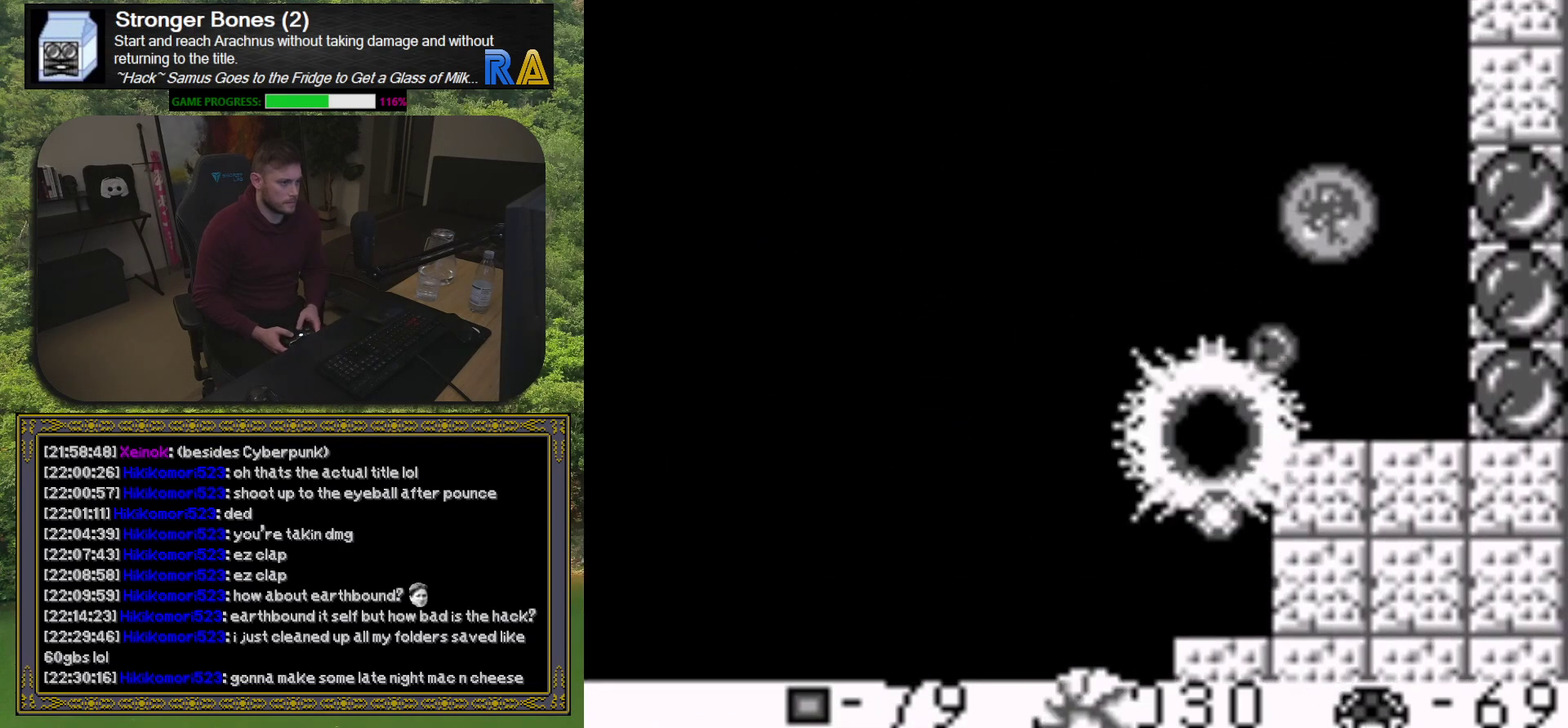
{"buttons": [], "events": [[150, "DPAD_LEFT", "down"], [400, "DPAD_LEFT", "up"]]}
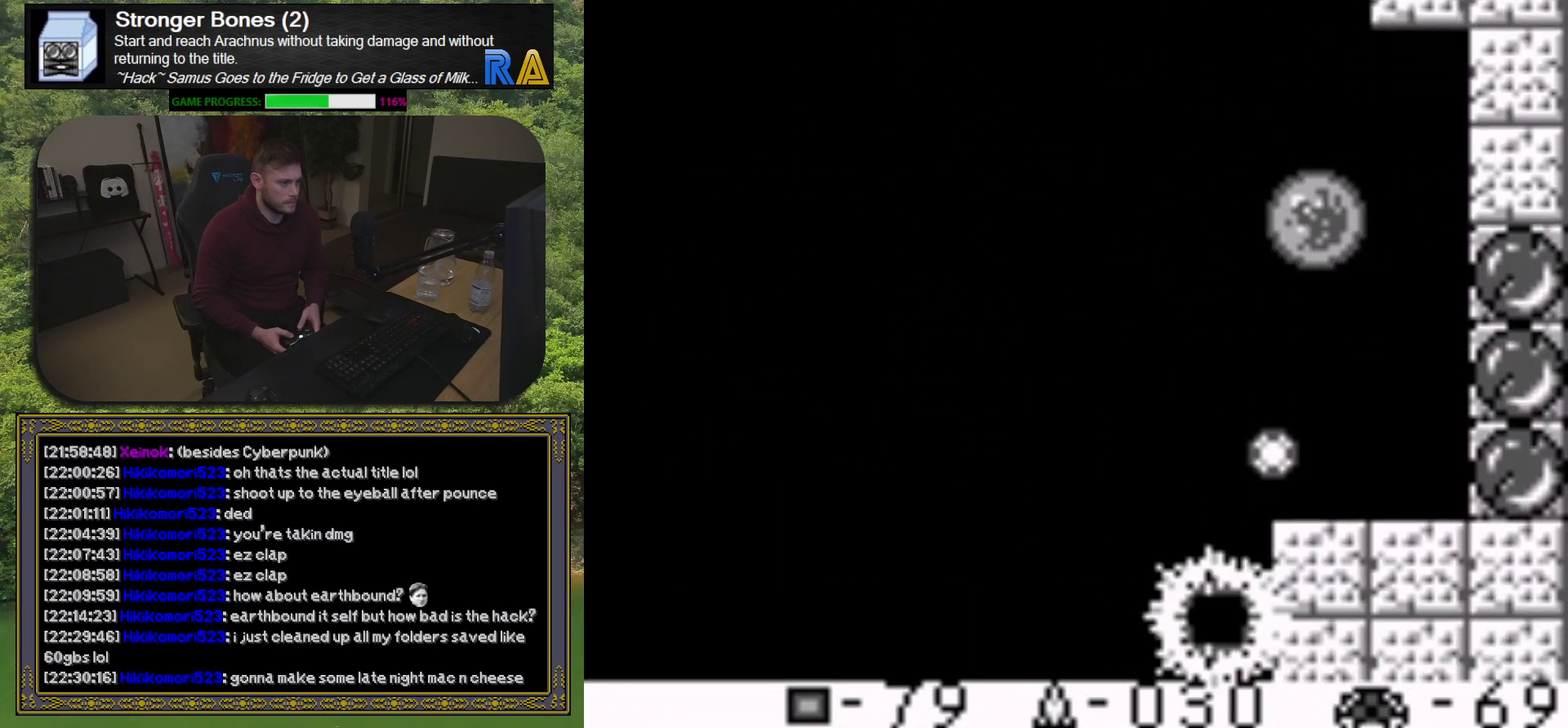
{"buttons": ["DPAD_RIGHT"], "events": [[283, "DPAD_RIGHT", "down"]]}
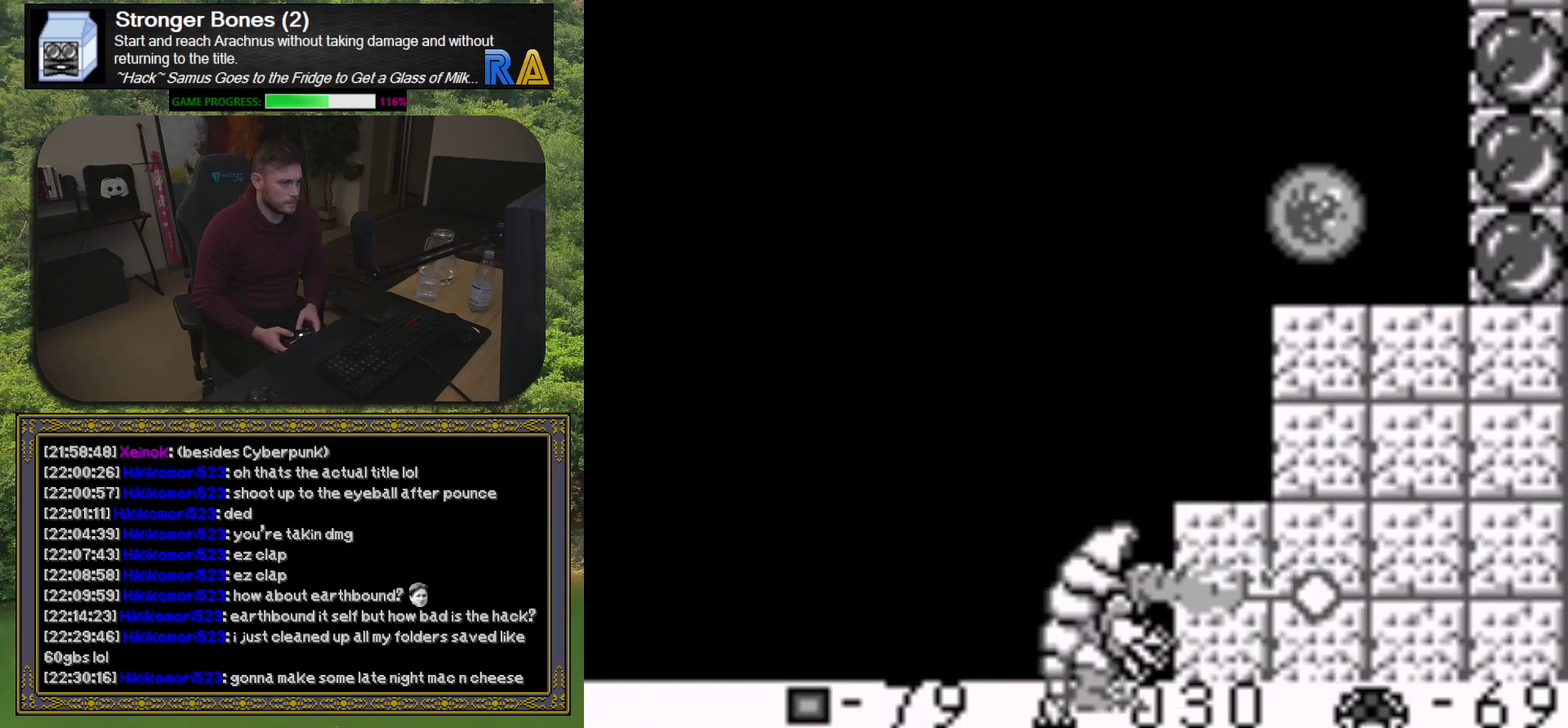
{"buttons": [], "events": [[67, "DPAD_RIGHT", "up"]]}
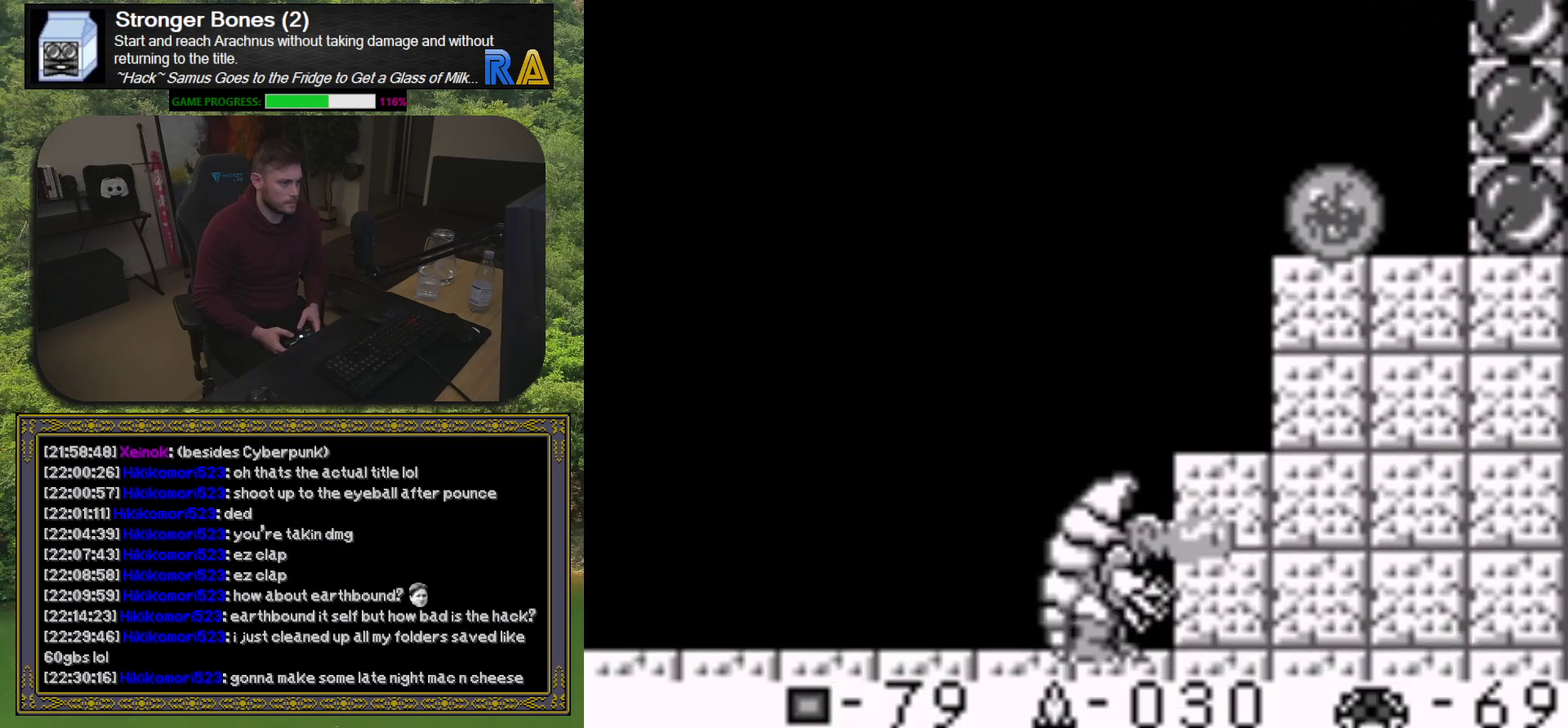
{"buttons": ["DPAD_UP"], "events": [[483, "DPAD_UP", "down"]]}
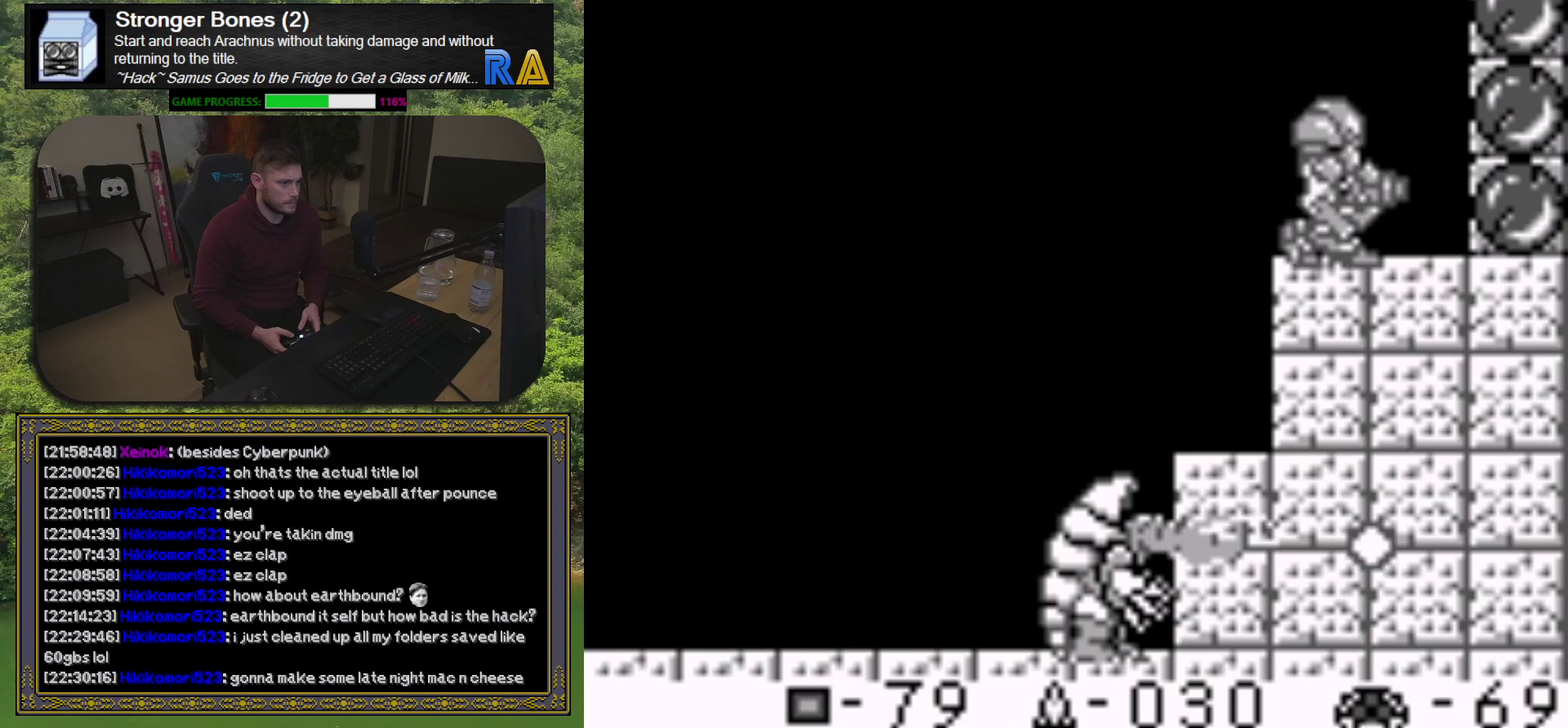
{"buttons": ["DPAD_LEFT"], "events": [[50, "DPAD_UP", "up"], [433, "DPAD_LEFT", "down"]]}
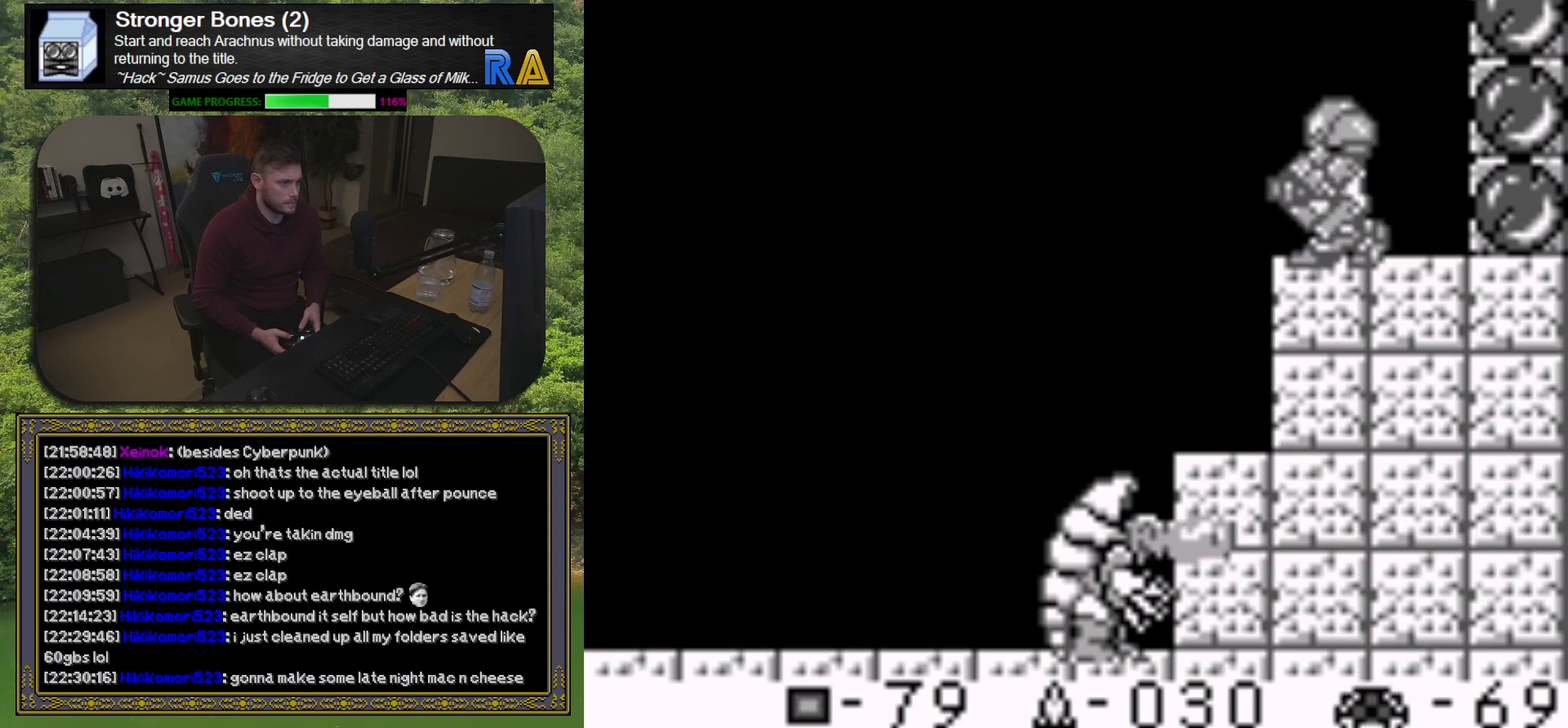
{"buttons": ["DPAD_LEFT"], "events": [[83, "A", "down"], [367, "A", "up"]]}
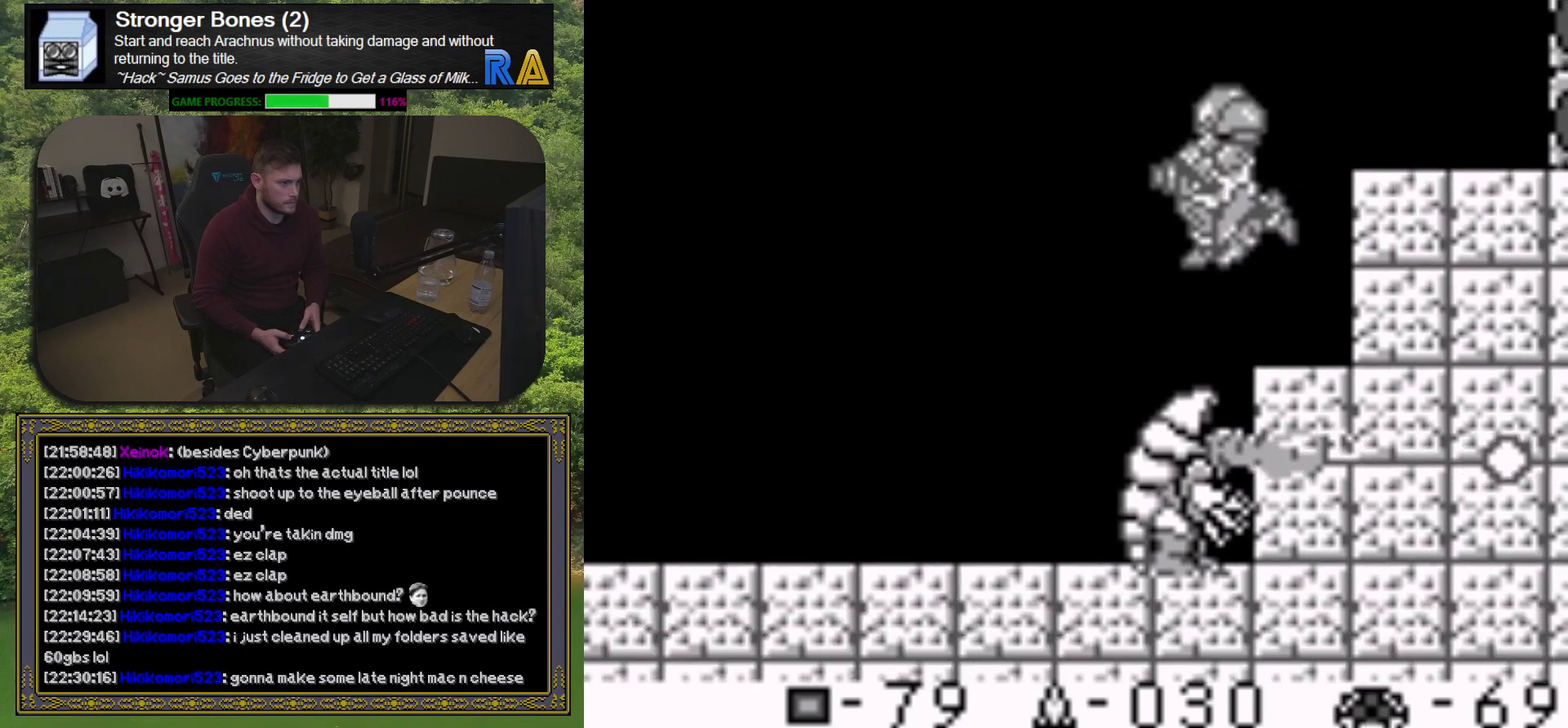
{"buttons": [], "events": [[50, "A", "down"], [300, "A", "up"], [500, "DPAD_LEFT", "up"]]}
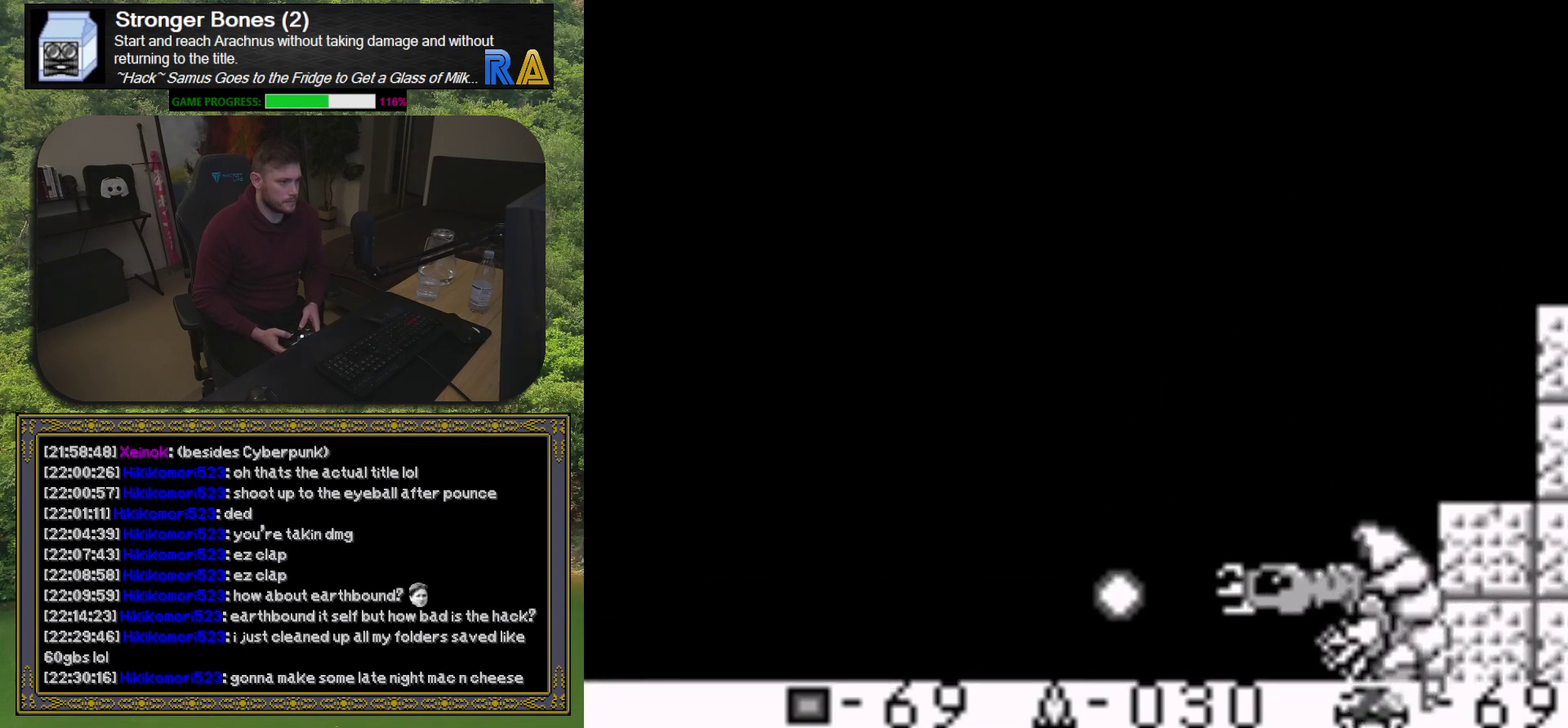
{"buttons": ["DPAD_DOWN"], "events": [[450, "DPAD_DOWN", "down"]]}
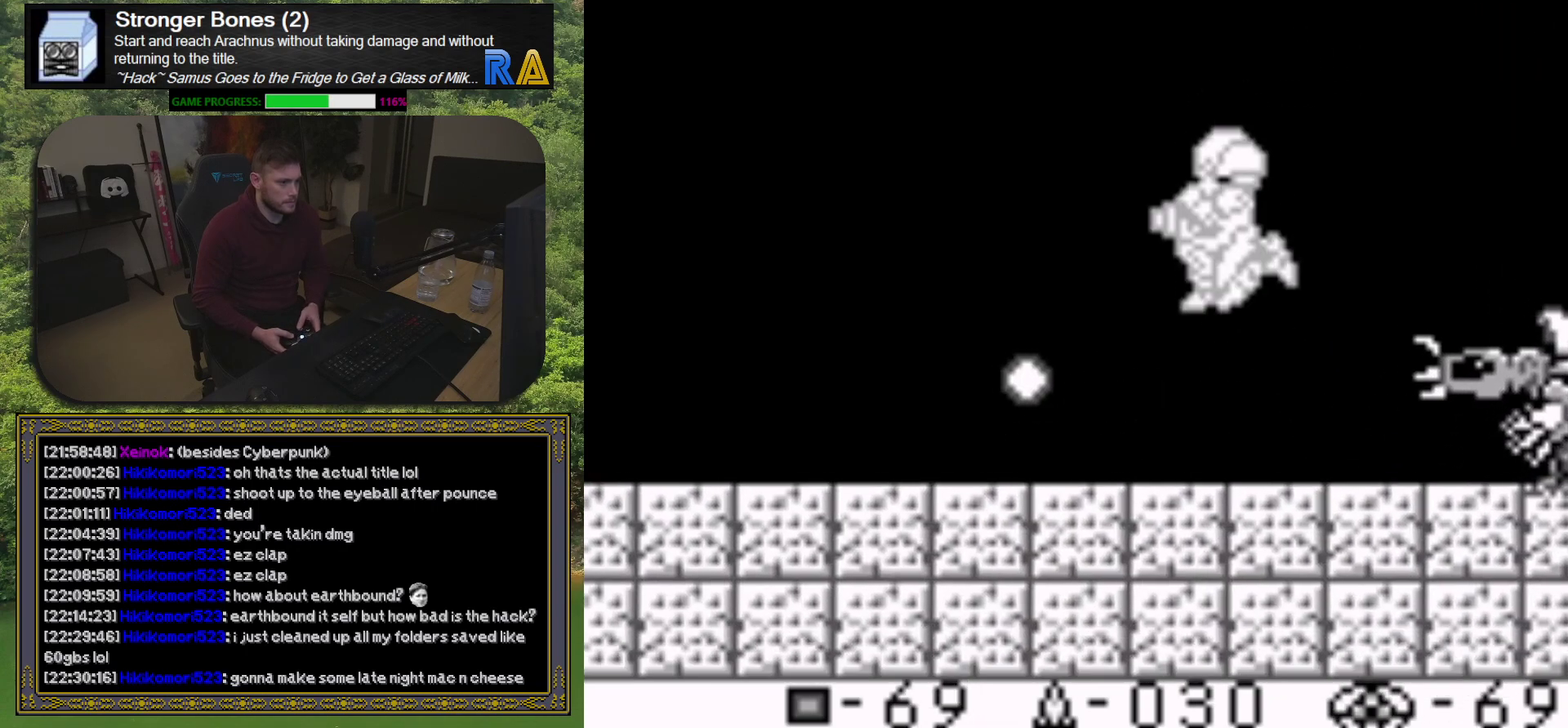
{"buttons": ["A"], "events": [[117, "DPAD_DOWN", "up"], [383, "A", "down"]]}
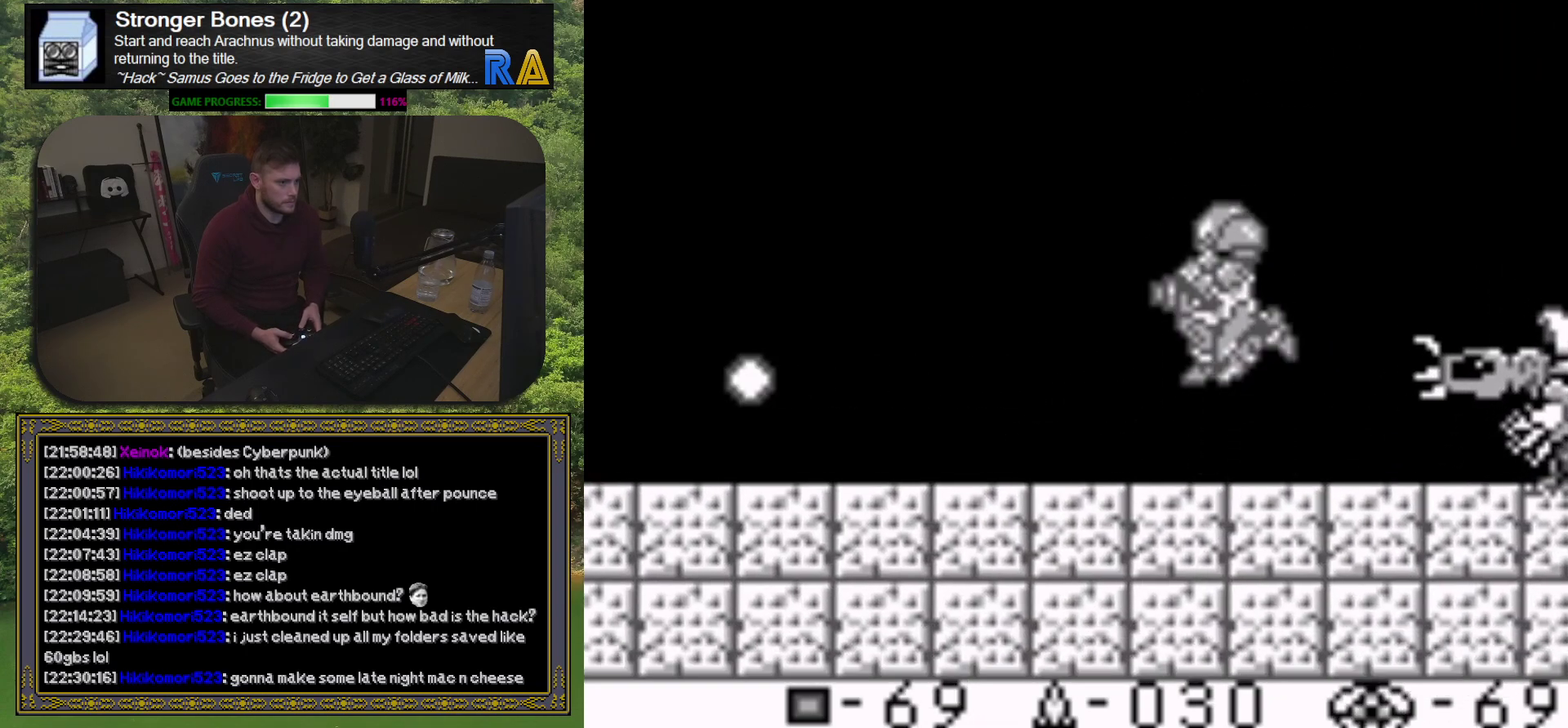
{"buttons": ["DPAD_RIGHT"], "events": [[367, "DPAD_RIGHT", "down"], [383, "A", "up"]]}
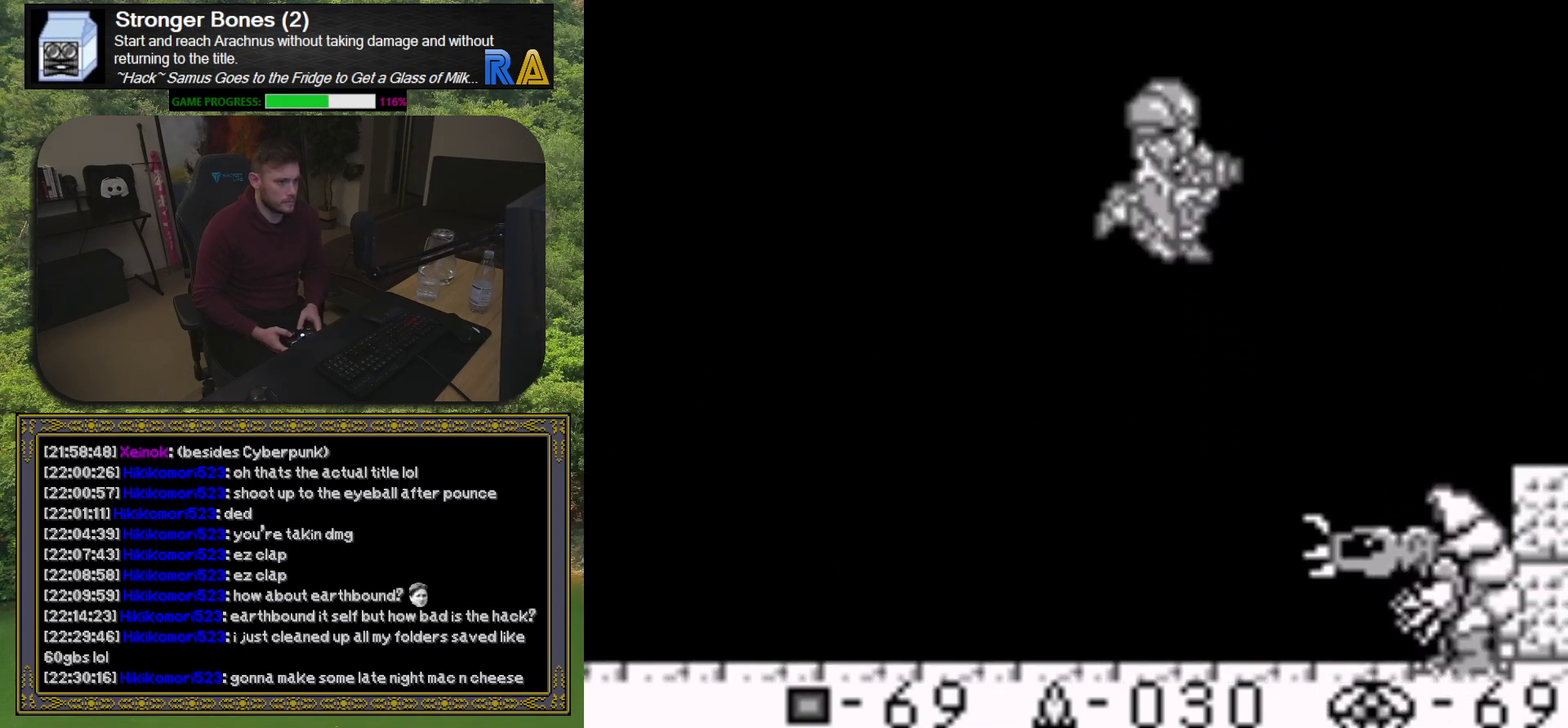
{"buttons": ["DPAD_DOWN"], "events": [[150, "DPAD_RIGHT", "up"], [483, "DPAD_DOWN", "down"]]}
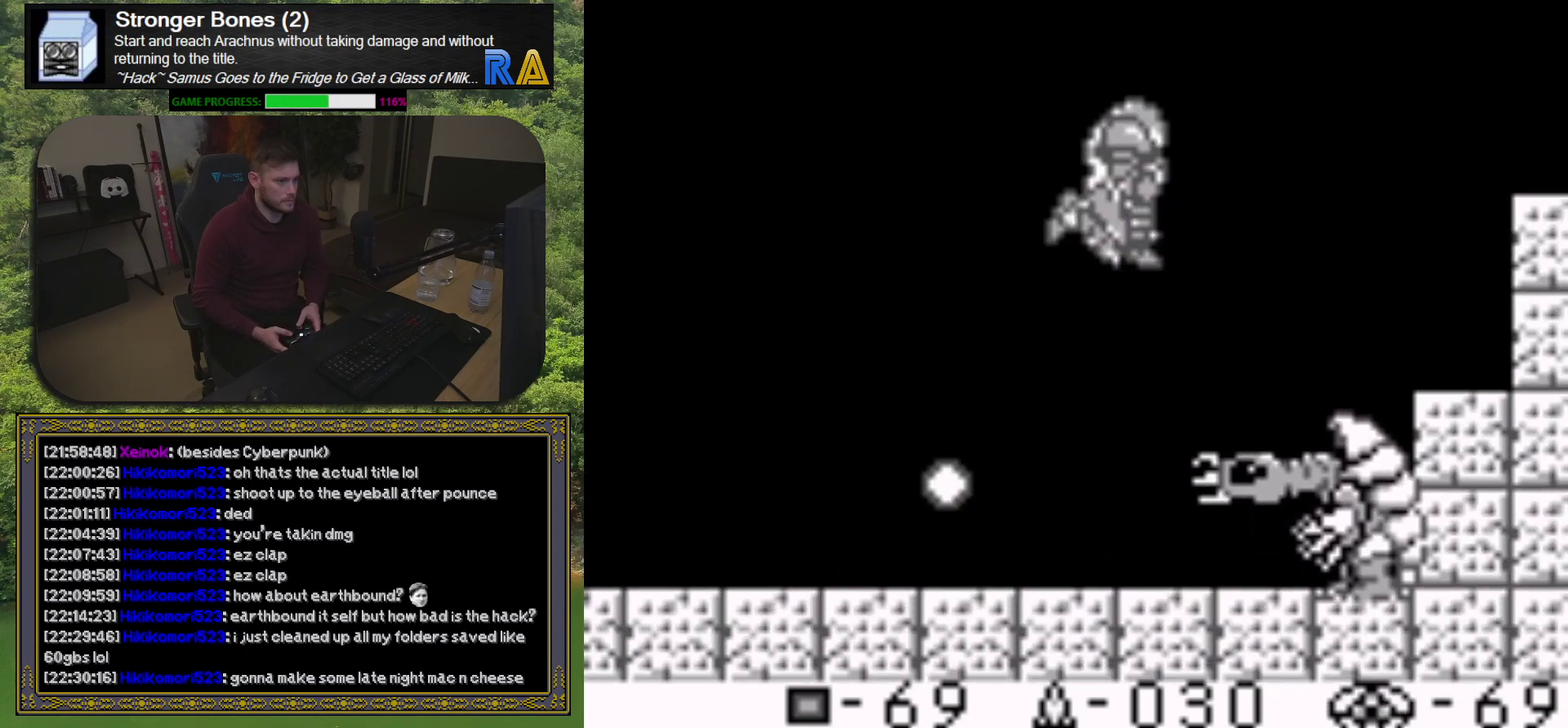
{"buttons": ["X", "DPAD_DOWN"], "events": [[83, "DPAD_DOWN", "up"], [167, "DPAD_DOWN", "down"], [283, "DPAD_DOWN", "up"], [417, "DPAD_DOWN", "down"], [467, "X", "down"]]}
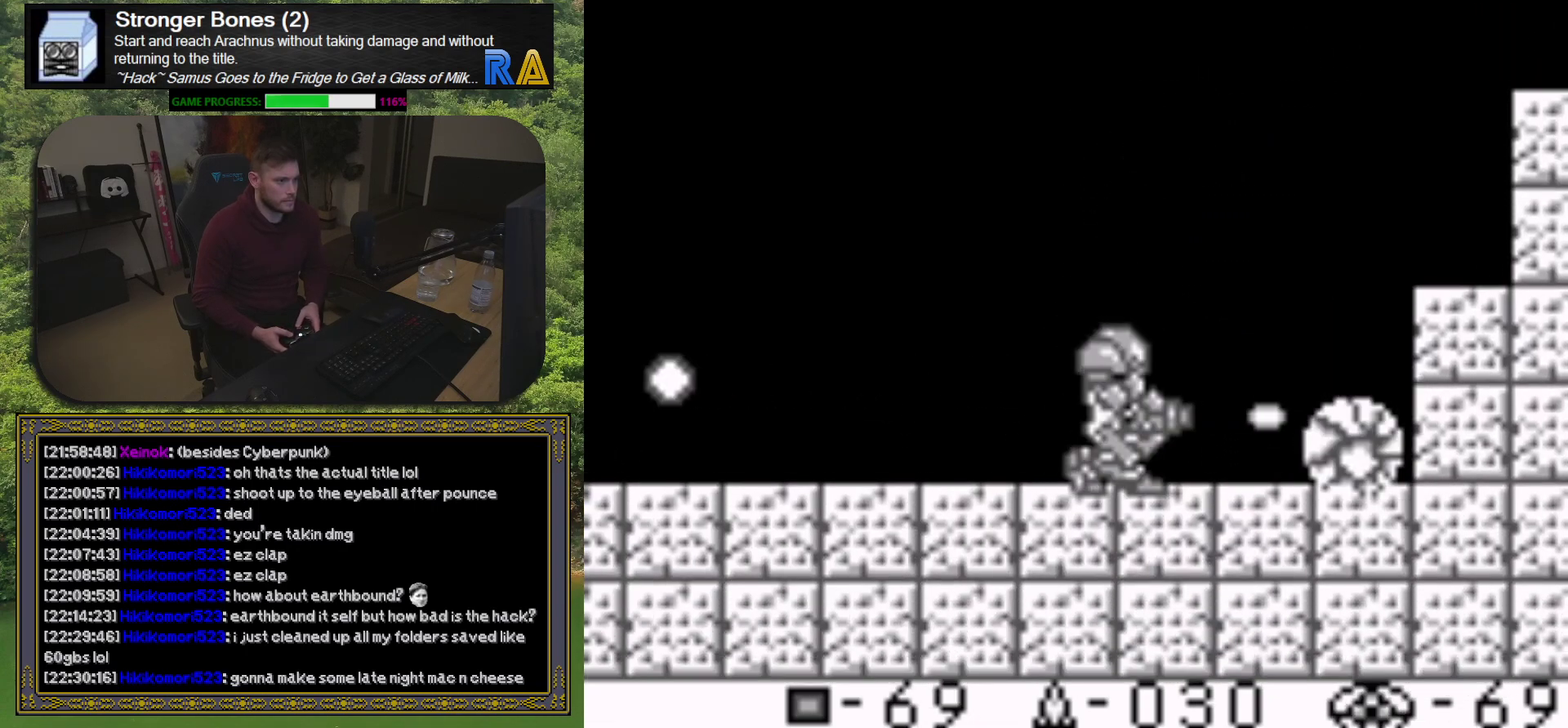
{"buttons": ["DPAD_LEFT"], "events": [[50, "DPAD_DOWN", "up"], [50, "X", "up"], [117, "X", "down"], [217, "X", "up"], [283, "X", "down"], [367, "X", "up"], [450, "DPAD_LEFT", "down"]]}
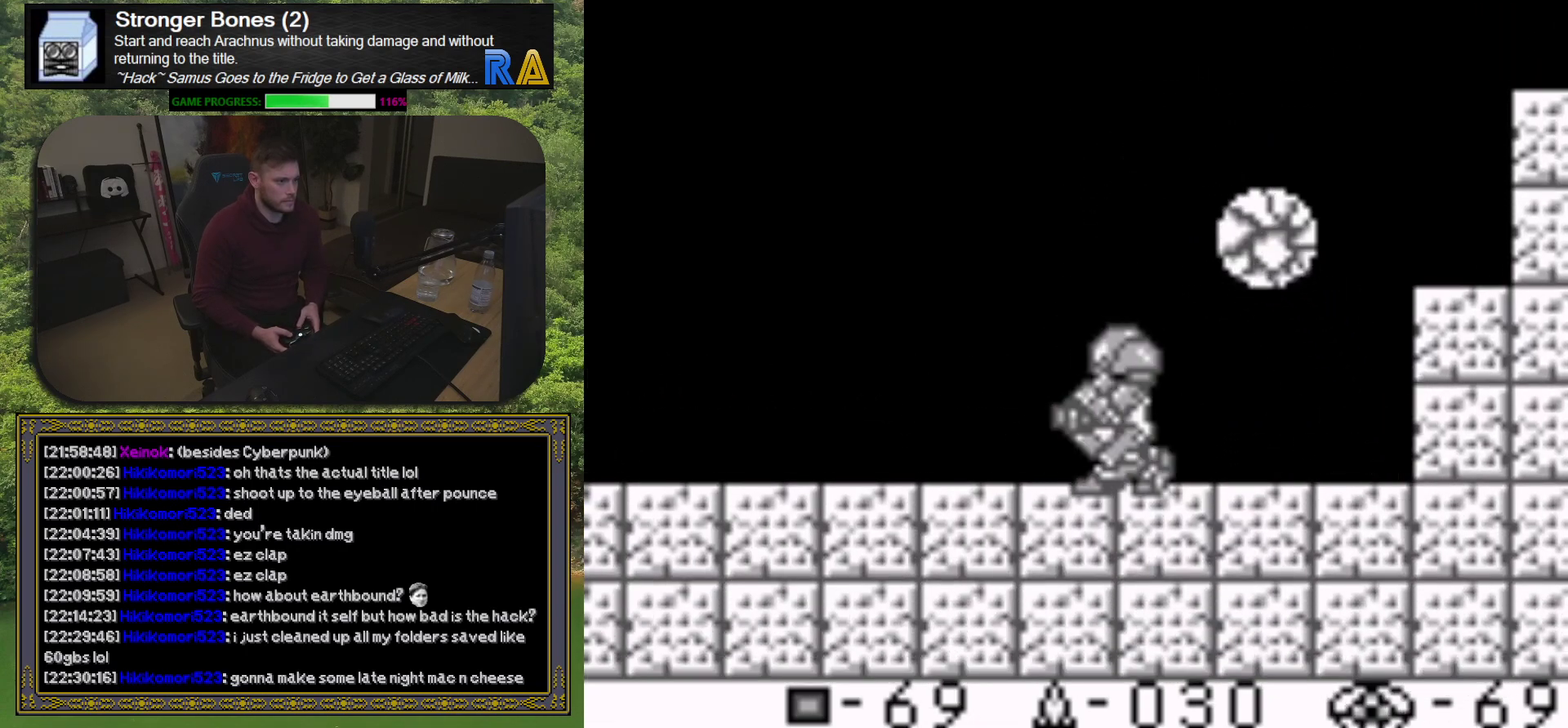
{"buttons": ["DPAD_LEFT"], "events": [[67, "DPAD_LEFT", "up"], [167, "DPAD_DOWN", "down"], [267, "DPAD_DOWN", "up"], [267, "DPAD_LEFT", "down"]]}
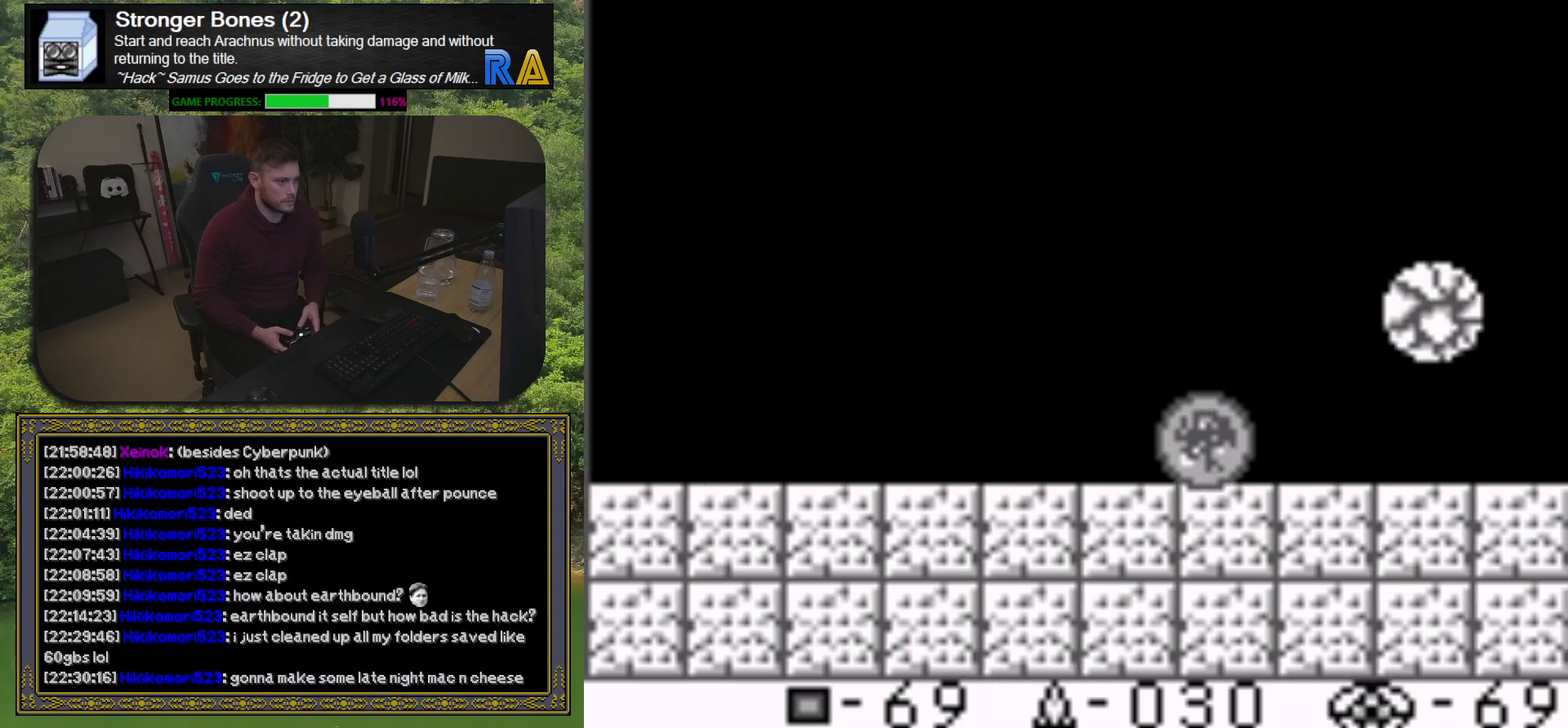
{"buttons": ["X", "DPAD_LEFT"], "events": [[67, "DPAD_LEFT", "up"], [217, "DPAD_RIGHT", "down"], [300, "X", "down"], [367, "DPAD_RIGHT", "up"], [383, "X", "up"], [400, "DPAD_LEFT", "down"], [467, "X", "down"]]}
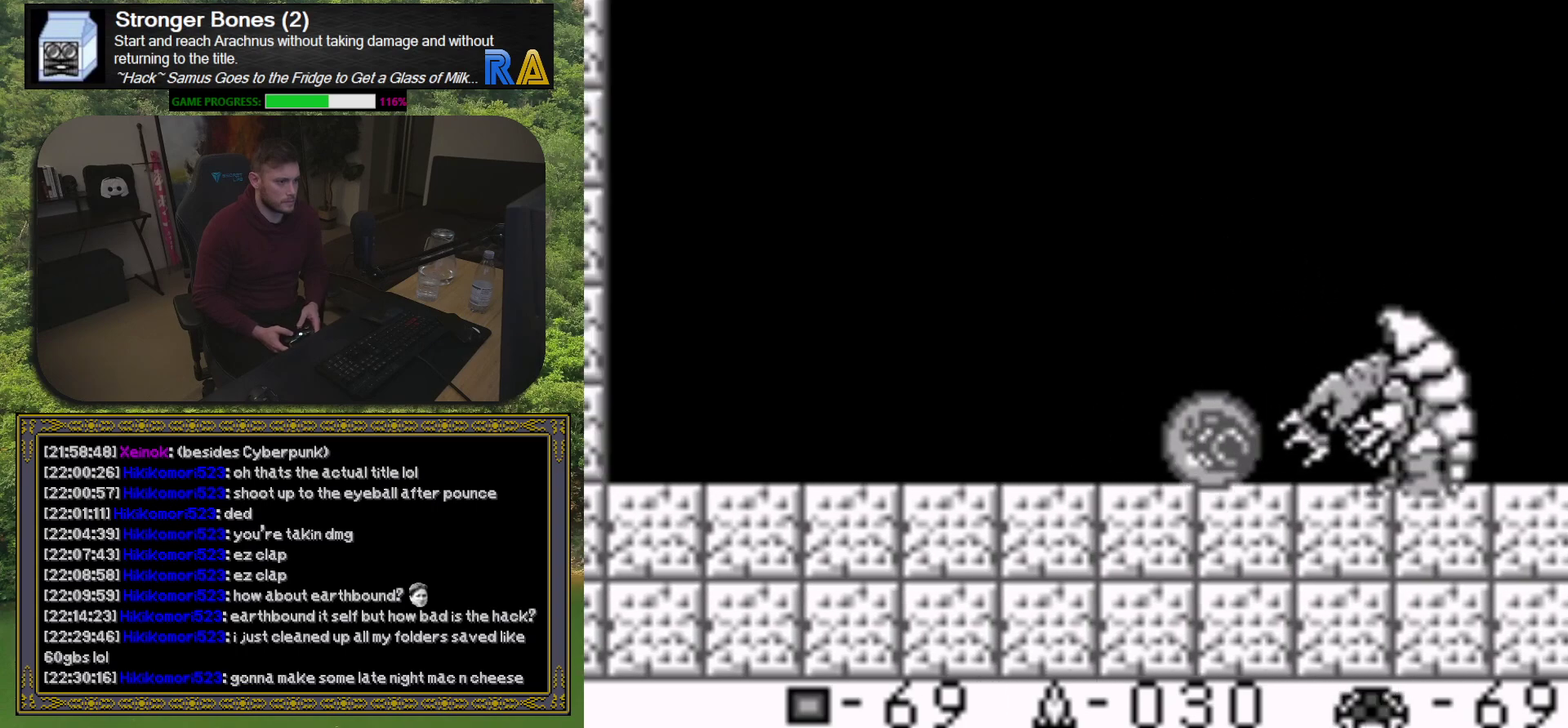
{"buttons": [], "events": [[250, "X", "up"], [300, "DPAD_LEFT", "up"], [317, "X", "down"], [383, "X", "up"]]}
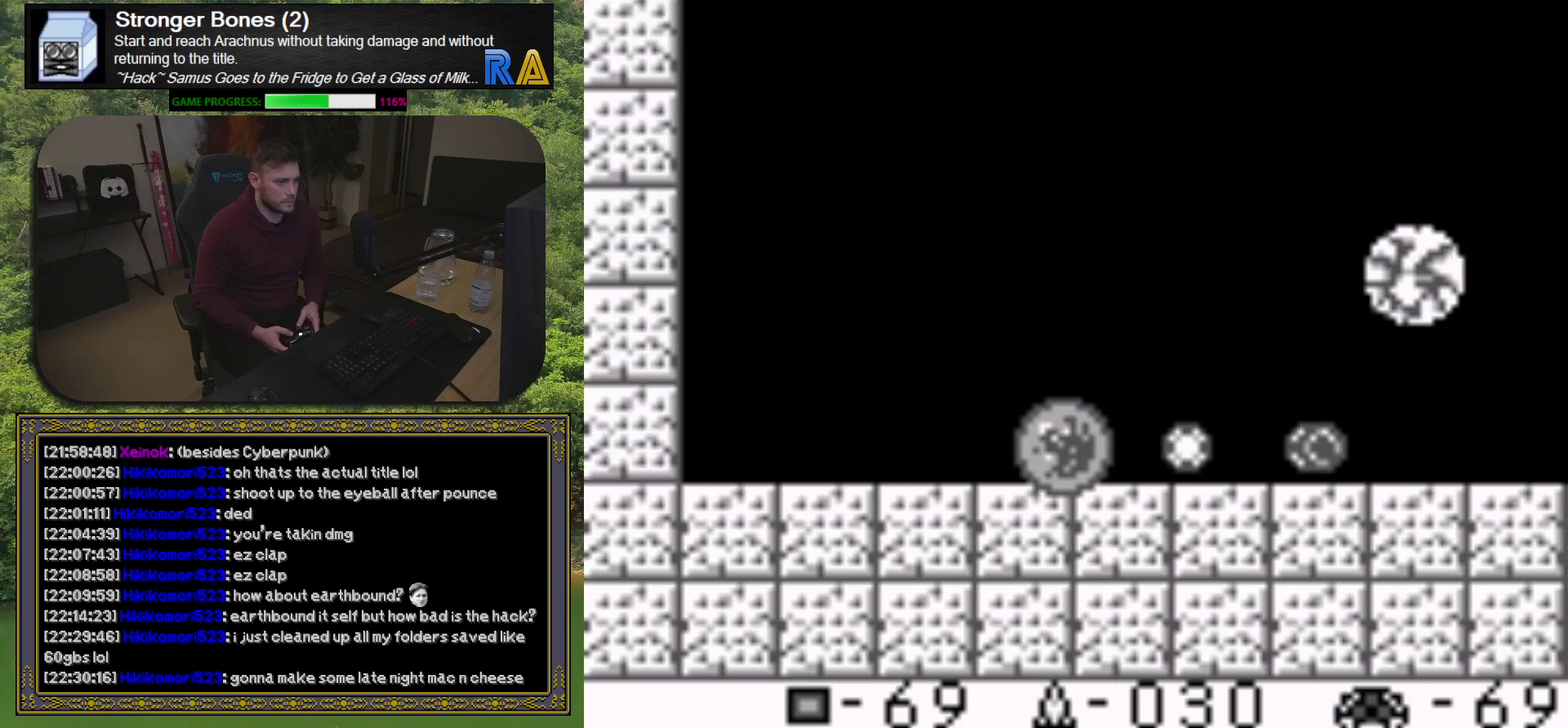
{"buttons": ["DPAD_LEFT"], "events": [[217, "DPAD_UP", "down"], [333, "DPAD_UP", "up"], [400, "DPAD_LEFT", "down"]]}
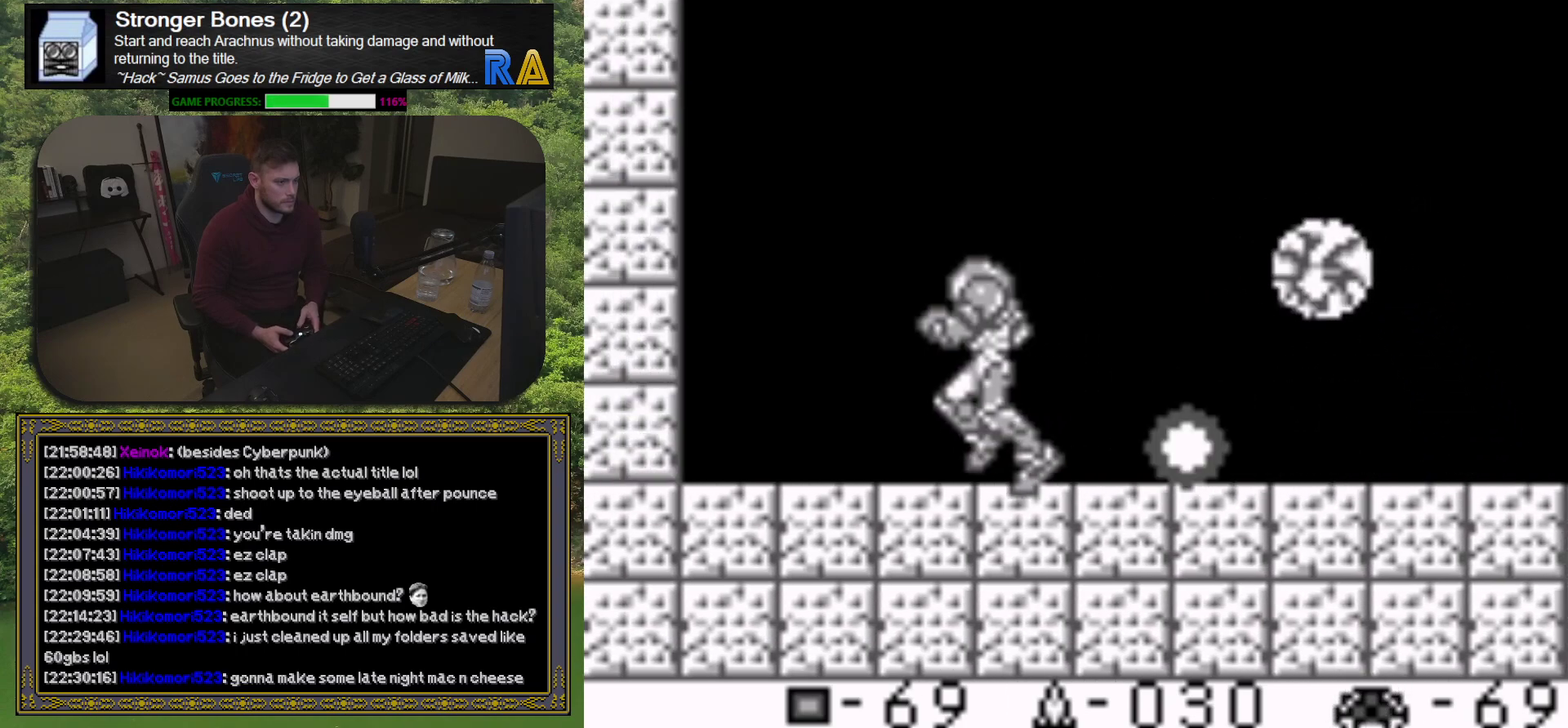
{"buttons": [], "events": [[300, "DPAD_LEFT", "up"], [367, "DPAD_DOWN", "down"], [383, "DPAD_RIGHT", "down"], [467, "DPAD_RIGHT", "up"], [483, "DPAD_DOWN", "up"]]}
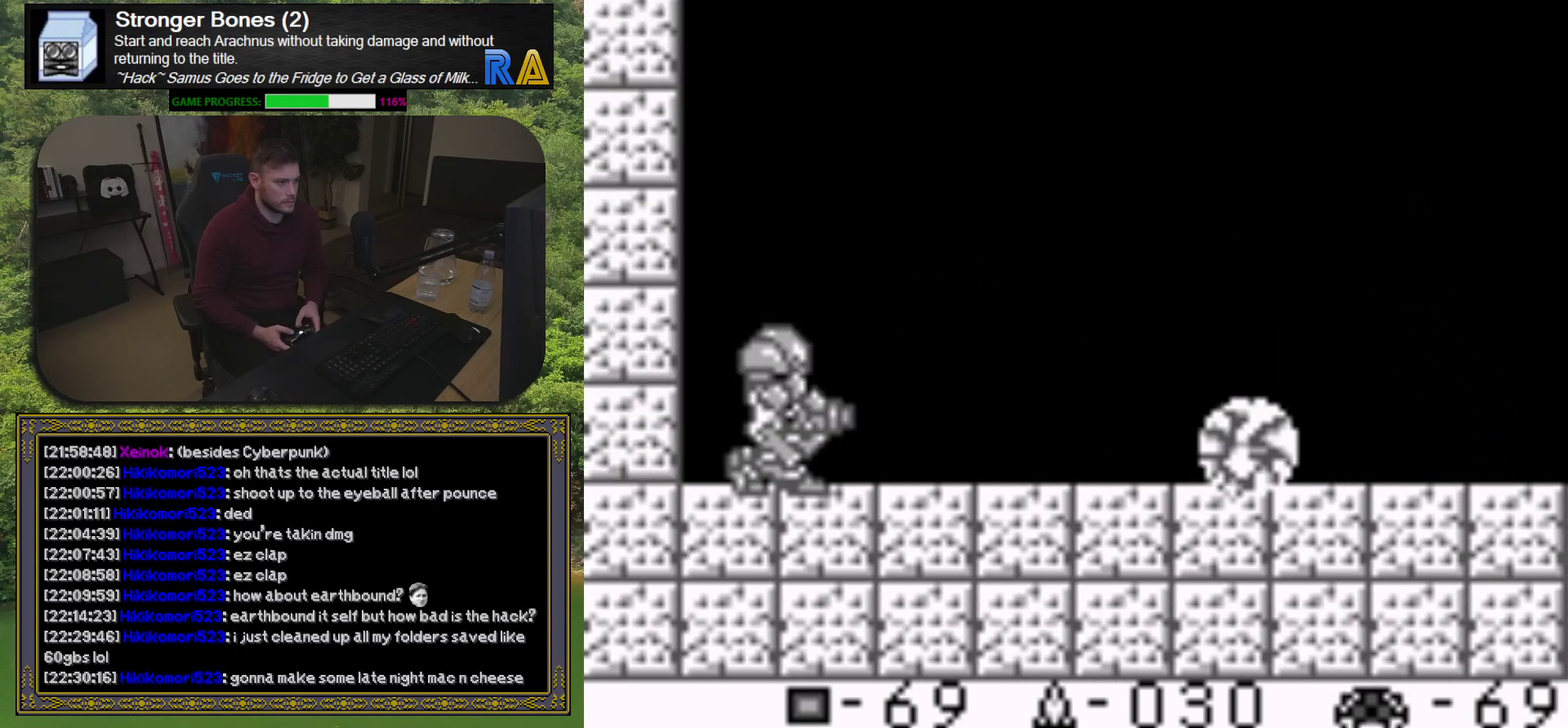
{"buttons": ["X"], "events": [[50, "DPAD_RIGHT", "down"], [117, "X", "down"], [133, "DPAD_RIGHT", "up"], [217, "X", "up"], [283, "X", "down"], [367, "X", "up"], [450, "X", "down"]]}